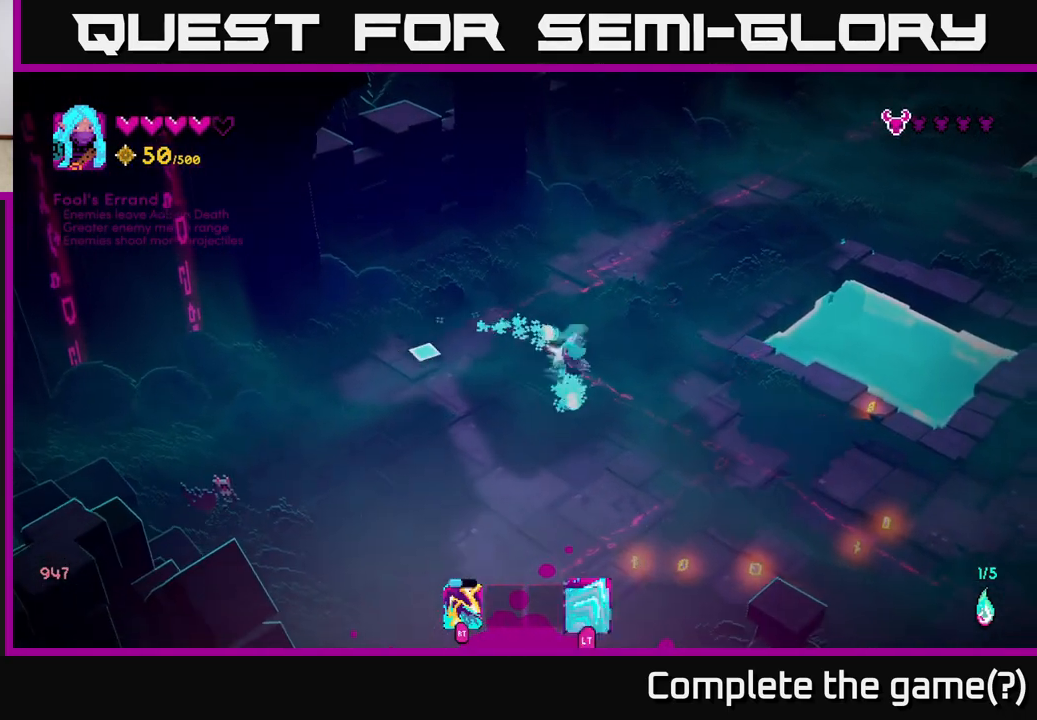
Gameplay with a controller (Xbox layout); each line is a JSON object with the inputs held at the frame after it. "events" lists button and stick changes between this image and that frame as [ms after this image, input, new state], when the widget could be followed in between.
{"buttons": [], "left_stick": "up", "right_stick": "left", "events": [[83, "L2", "up"], [200, "left_stick", "right"], [317, "left_stick", "up-right"], [433, "left_stick", "up"]]}
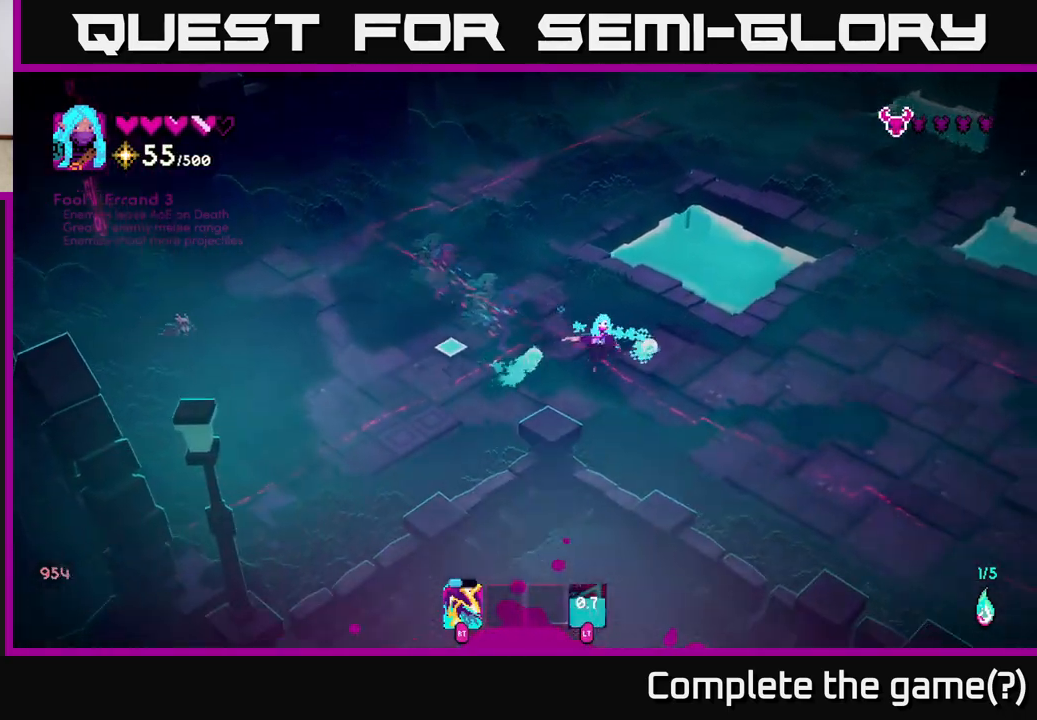
{"buttons": ["R2"], "left_stick": "up-left", "right_stick": "left", "events": [[17, "left_stick", "up-left"], [467, "R2", "down"]]}
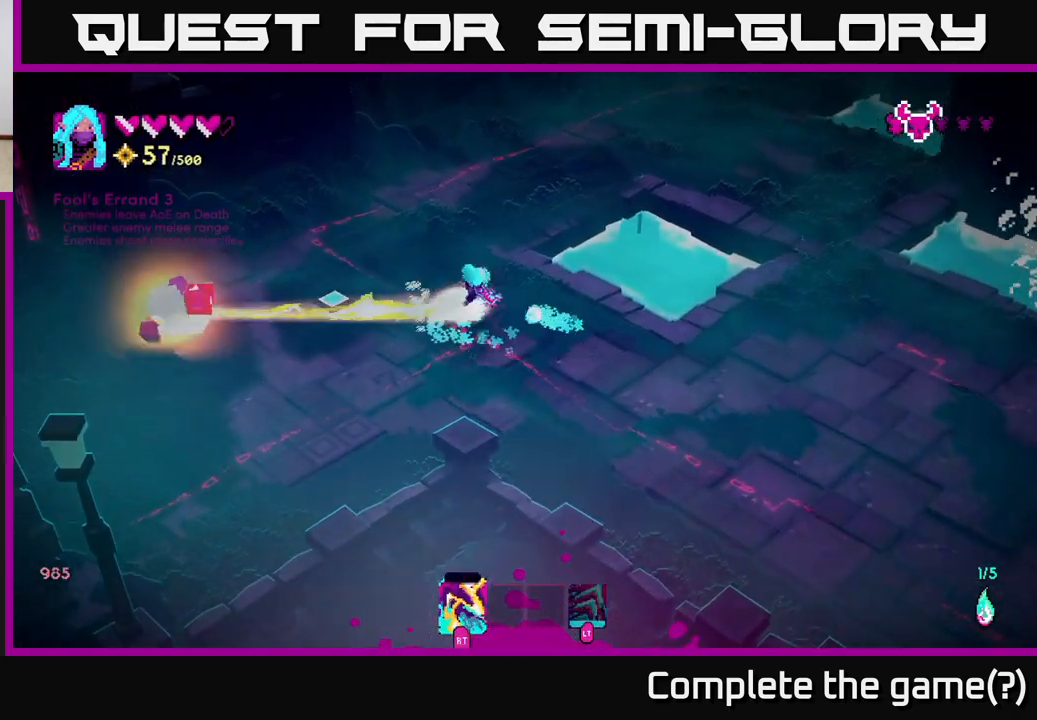
{"buttons": [], "left_stick": "up-left", "right_stick": "down-left", "events": [[67, "R2", "up"], [500, "right_stick", "down-left"]]}
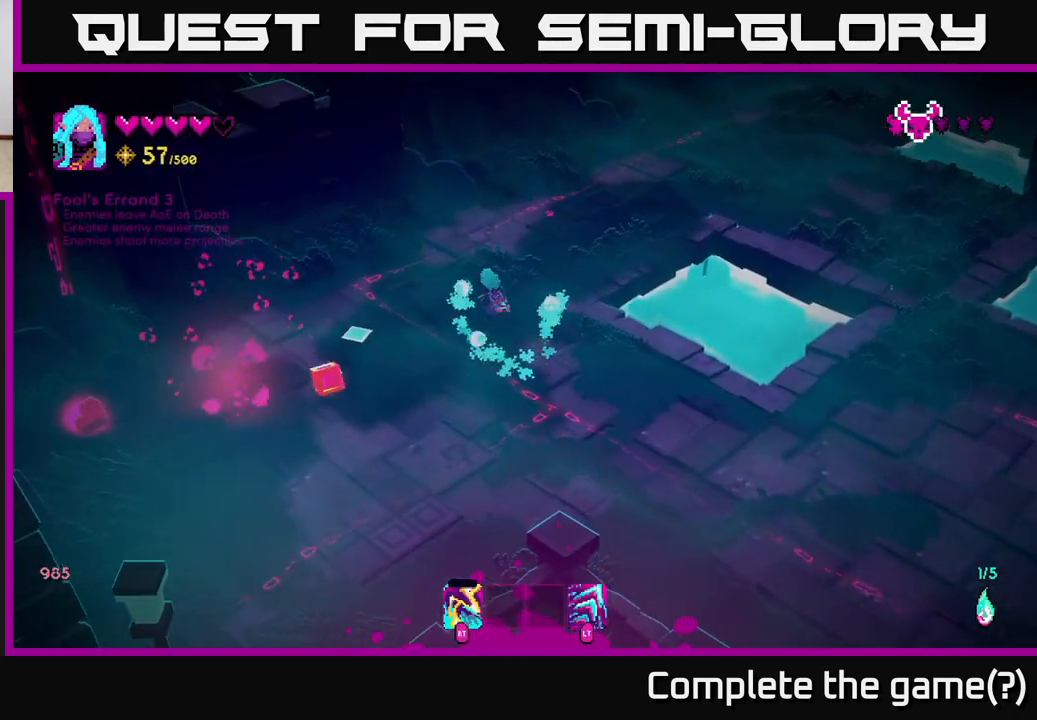
{"buttons": [], "left_stick": "down-left", "right_stick": "up", "events": [[50, "left_stick", "left"], [183, "left_stick", "down-left"], [283, "right_stick", "up-left"], [450, "right_stick", "up"]]}
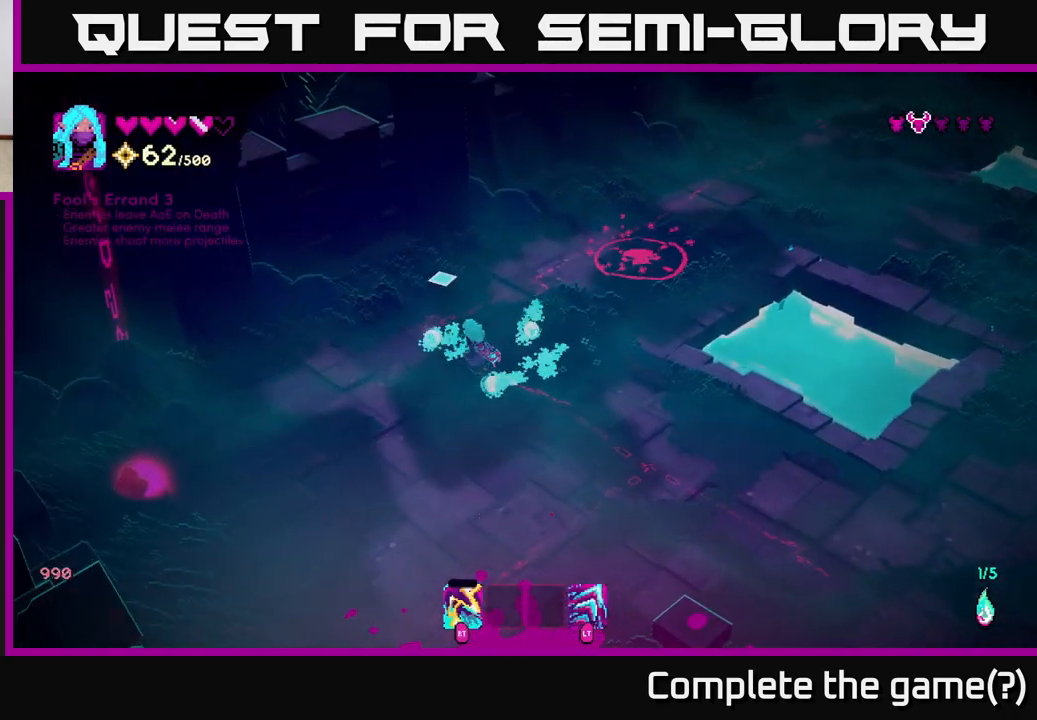
{"buttons": [], "left_stick": "left", "right_stick": "up-right", "events": [[167, "left_stick", "left"], [233, "right_stick", "up-right"]]}
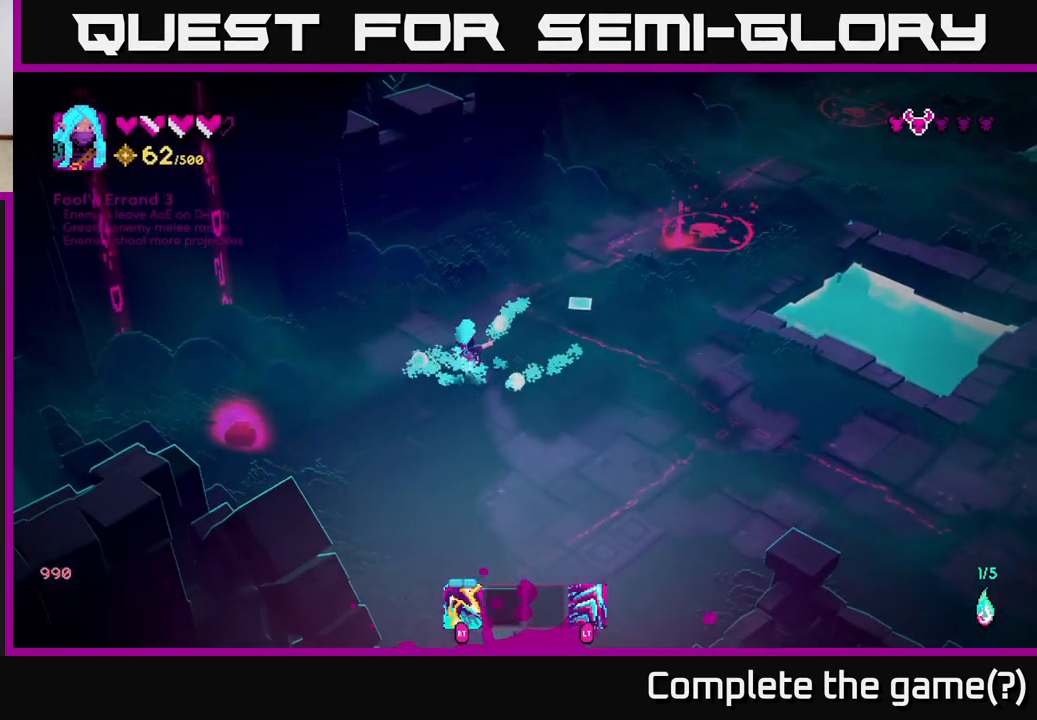
{"buttons": [], "left_stick": "up-right", "right_stick": "up-right", "events": [[417, "left_stick", "right"], [467, "left_stick", "up-right"]]}
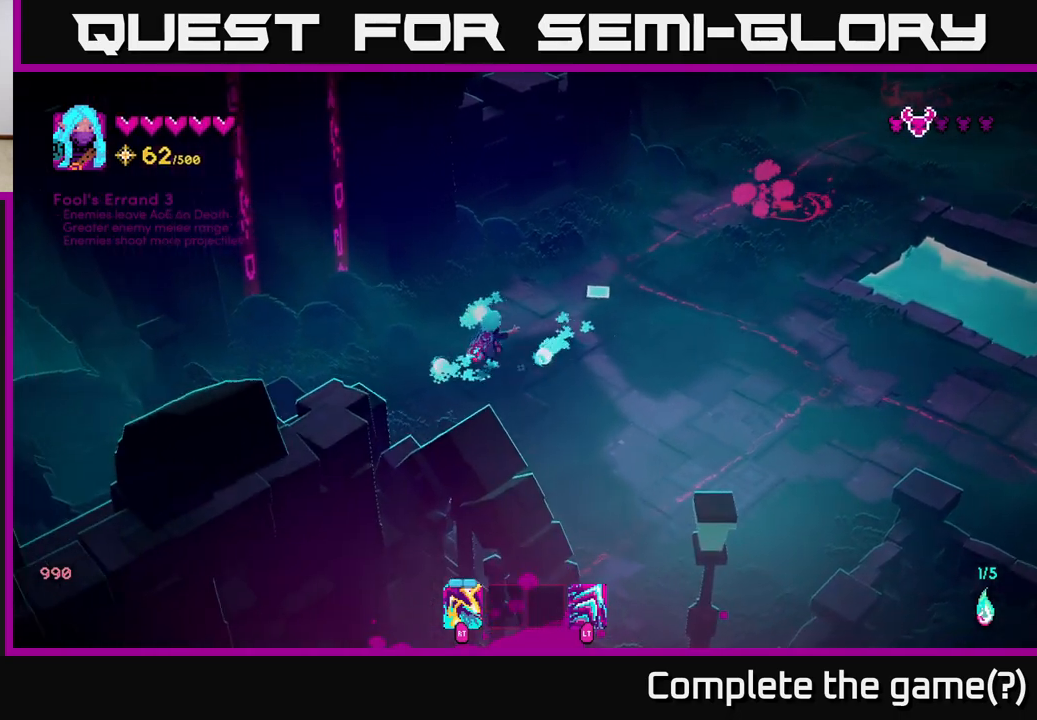
{"buttons": [], "left_stick": "up-right", "right_stick": "up-right", "events": []}
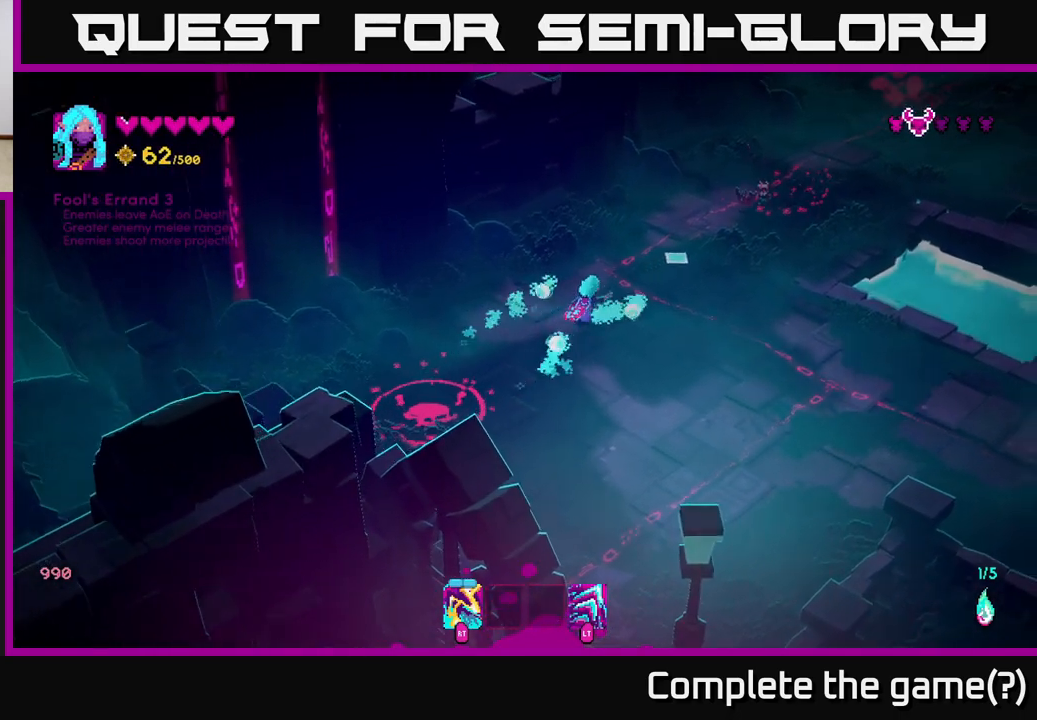
{"buttons": [], "left_stick": "down-right", "right_stick": "up-right", "events": [[67, "R2", "down"], [150, "R2", "up"], [200, "left_stick", "down-right"]]}
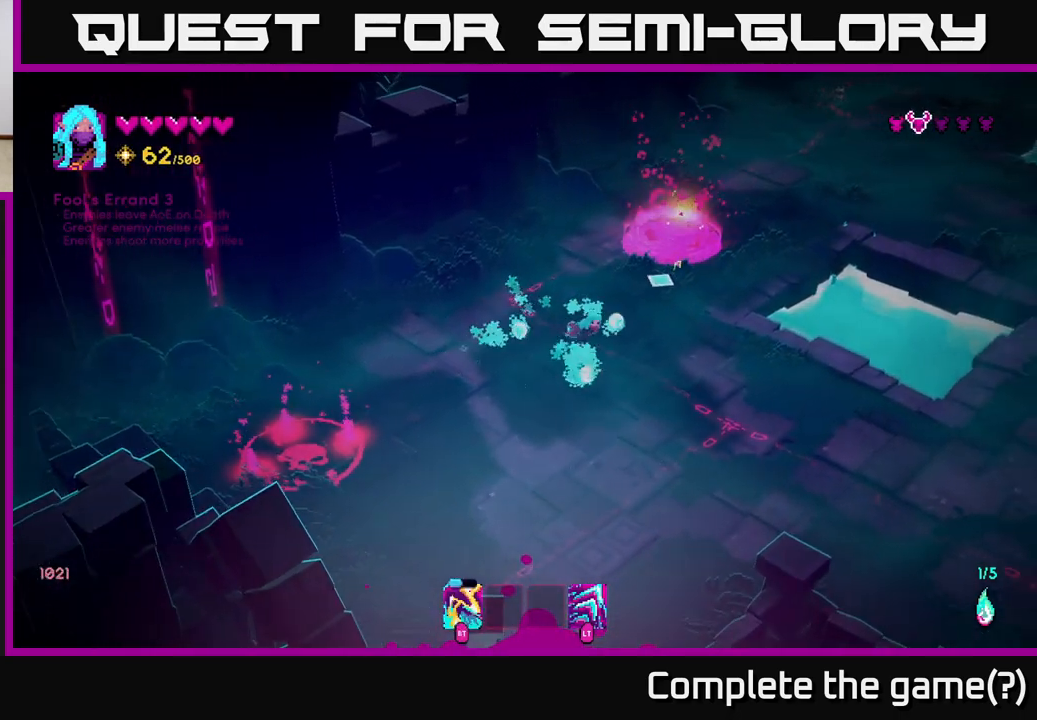
{"buttons": [], "left_stick": "left", "right_stick": "left", "events": [[167, "left_stick", "up-right"], [167, "right_stick", "left"], [283, "left_stick", "up-left"], [450, "left_stick", "left"]]}
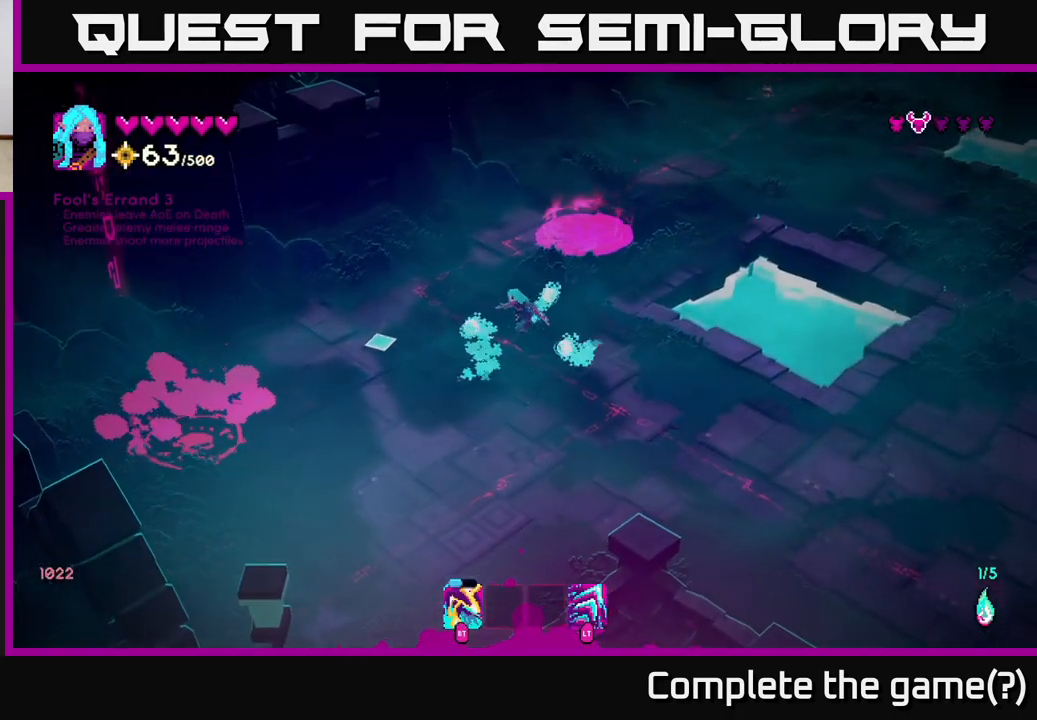
{"buttons": [], "left_stick": "left", "right_stick": "down-left", "events": [[183, "left_stick", "up"], [217, "right_stick", "down-left"], [400, "left_stick", "left"]]}
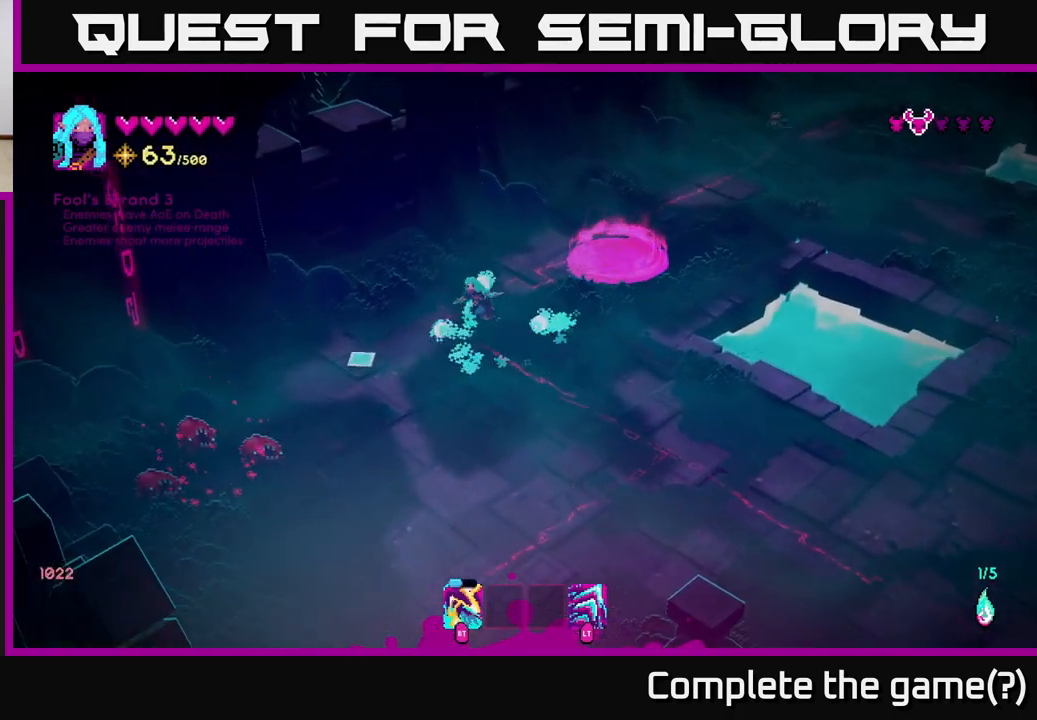
{"buttons": ["R2"], "left_stick": "down", "right_stick": "down-left", "events": [[100, "R2", "down"], [100, "left_stick", "down"], [167, "R2", "up"], [317, "left_stick", "down-right"], [417, "left_stick", "down"], [500, "R2", "down"]]}
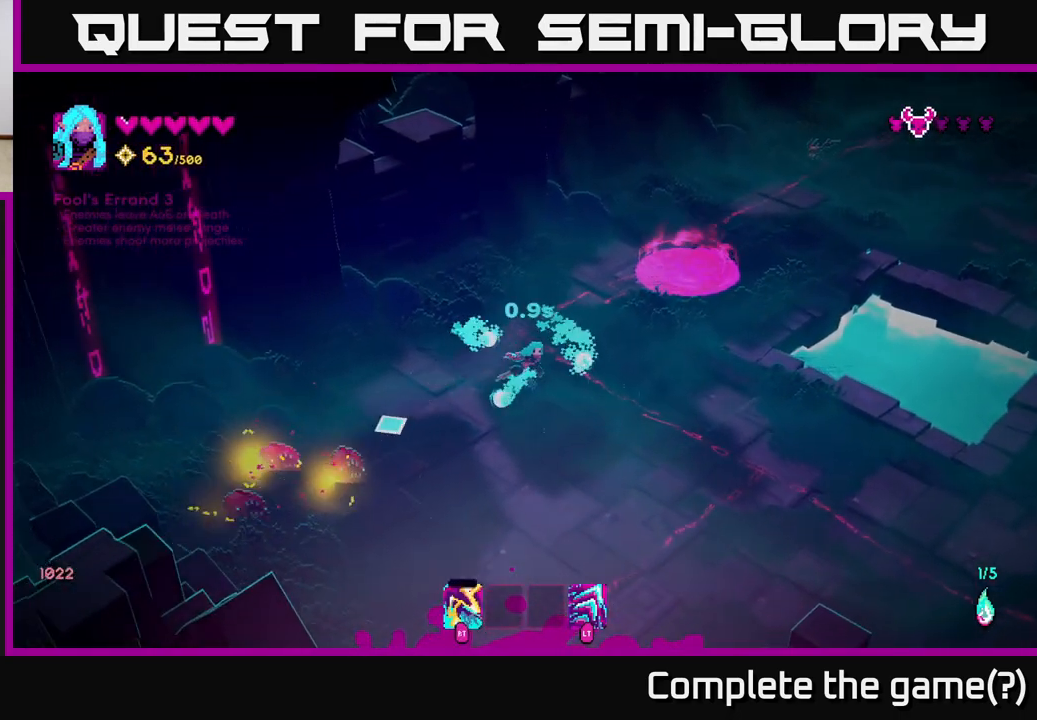
{"buttons": [], "left_stick": "down", "right_stick": "left", "events": [[67, "left_stick", "down-right"], [83, "R2", "up"], [267, "right_stick", "left"], [317, "R2", "down"], [400, "R2", "up"], [400, "left_stick", "down"]]}
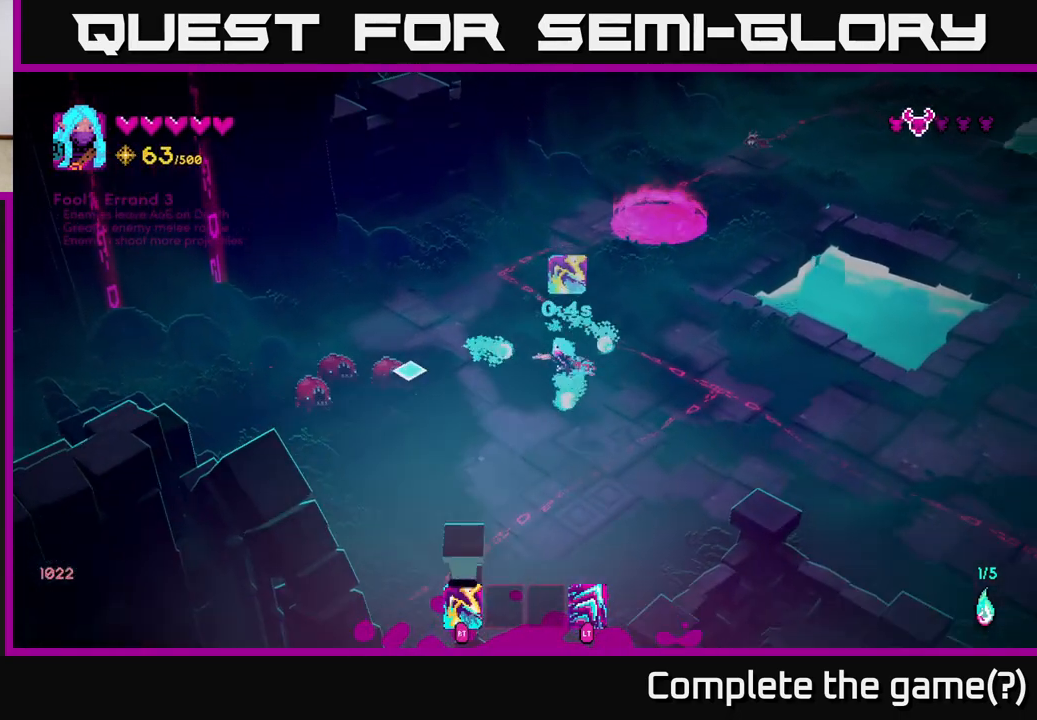
{"buttons": [], "left_stick": "right", "right_stick": "left", "events": [[83, "R2", "down"], [100, "left_stick", "down-right"], [167, "R2", "up"], [283, "R2", "down"], [350, "R2", "up"], [417, "R2", "down"], [450, "left_stick", "right"], [500, "R2", "up"]]}
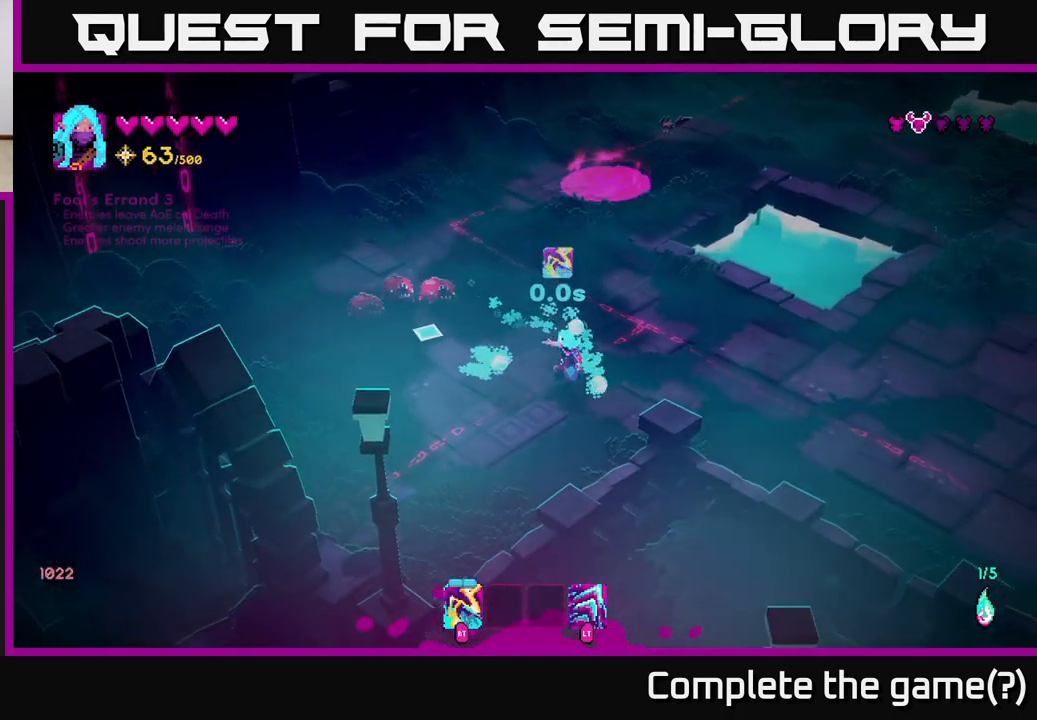
{"buttons": [], "left_stick": "right", "right_stick": "up-left", "events": [[33, "left_stick", "up-right"], [83, "R2", "down"], [167, "R2", "up"], [233, "R2", "down"], [300, "right_stick", "up-left"], [333, "R2", "up"], [333, "left_stick", "right"]]}
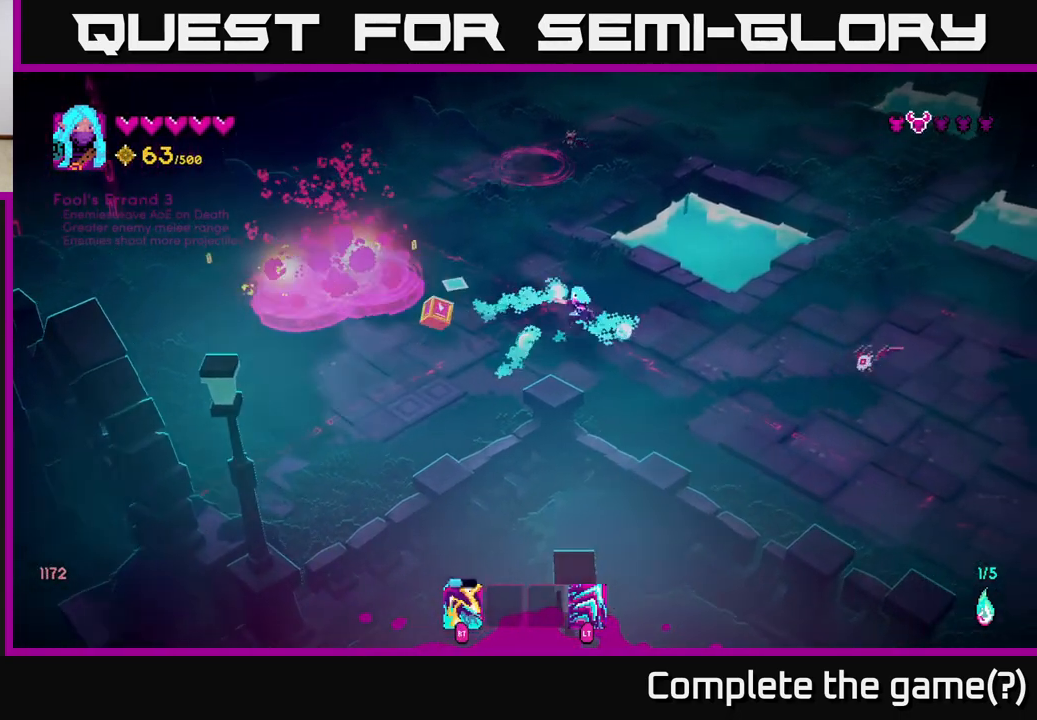
{"buttons": [], "left_stick": "up-left", "right_stick": "right", "events": [[67, "left_stick", "left"], [250, "right_stick", "right"], [400, "left_stick", "up-left"]]}
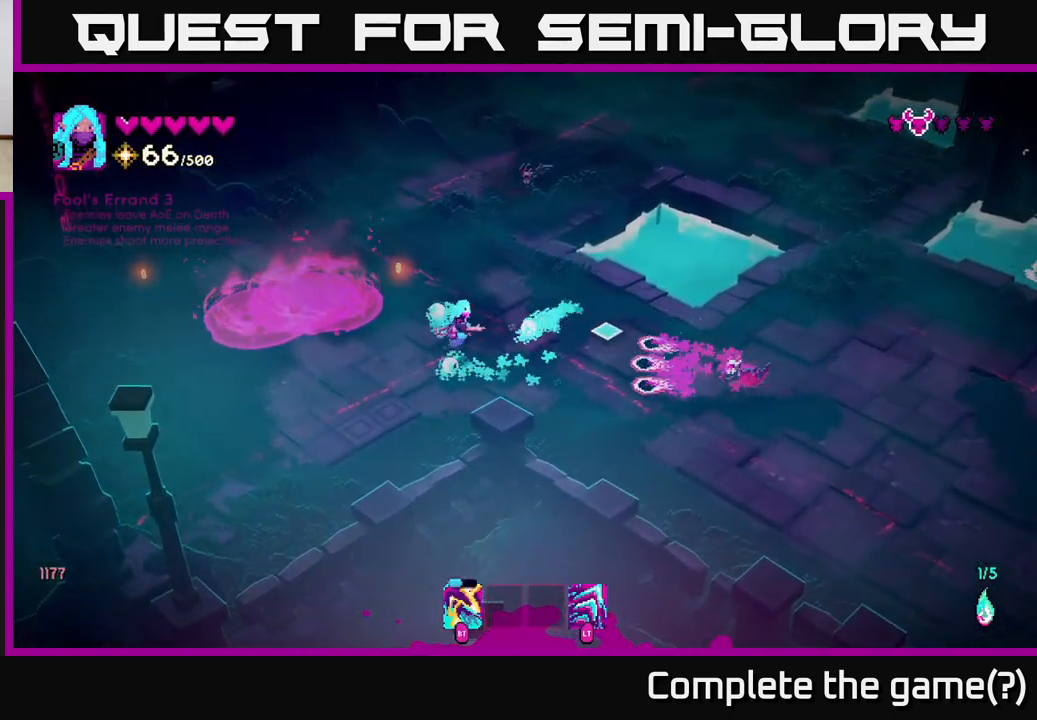
{"buttons": [], "left_stick": "down-left", "right_stick": "right", "events": [[150, "left_stick", "down"], [283, "left_stick", "down-left"], [317, "R2", "down"], [417, "R2", "up"]]}
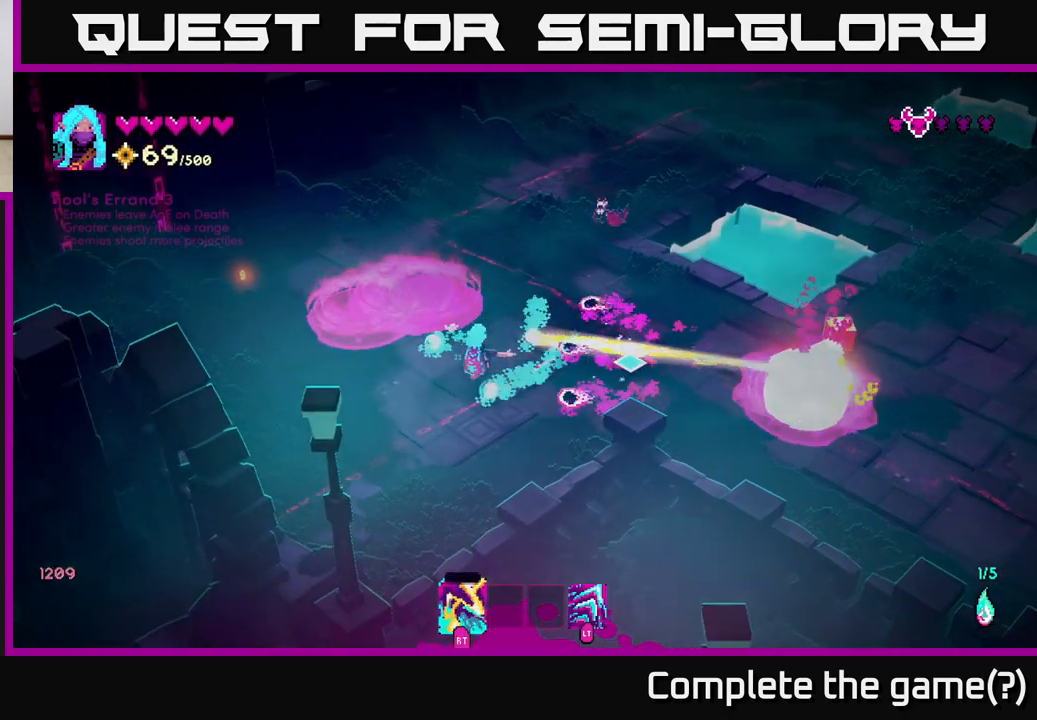
{"buttons": [], "left_stick": "right", "right_stick": "right", "events": [[100, "left_stick", "left"], [417, "left_stick", "up"], [483, "left_stick", "right"]]}
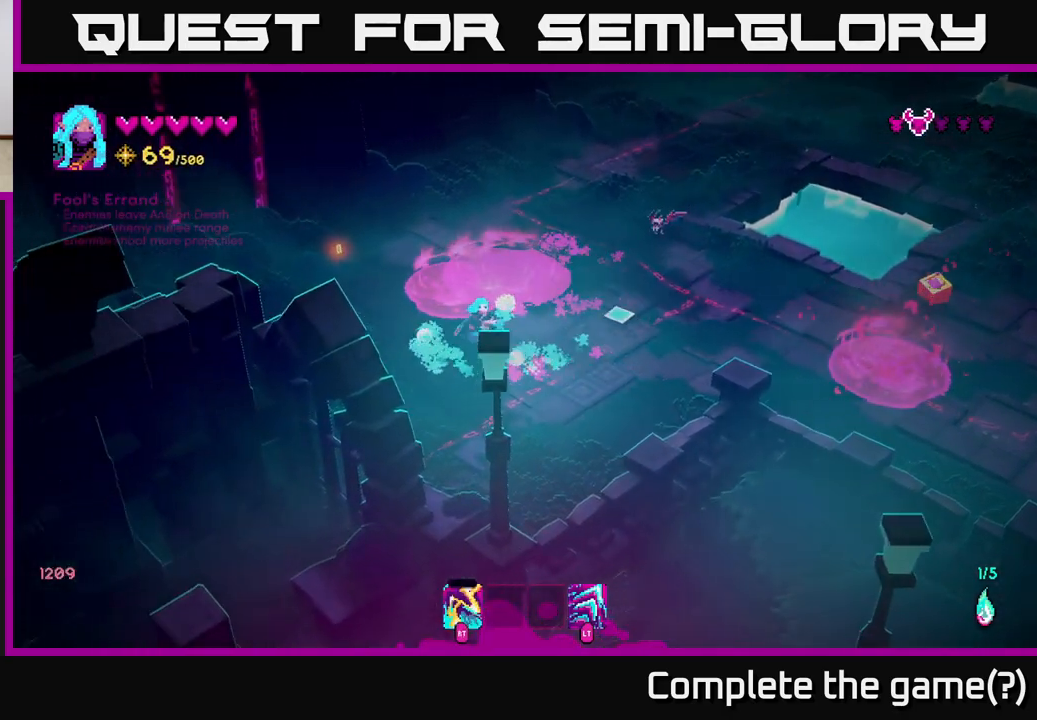
{"buttons": [], "left_stick": "down-right", "right_stick": "up-right", "events": [[17, "left_stick", "down-right"], [50, "right_stick", "up-right"], [217, "R2", "down"], [317, "R2", "up"]]}
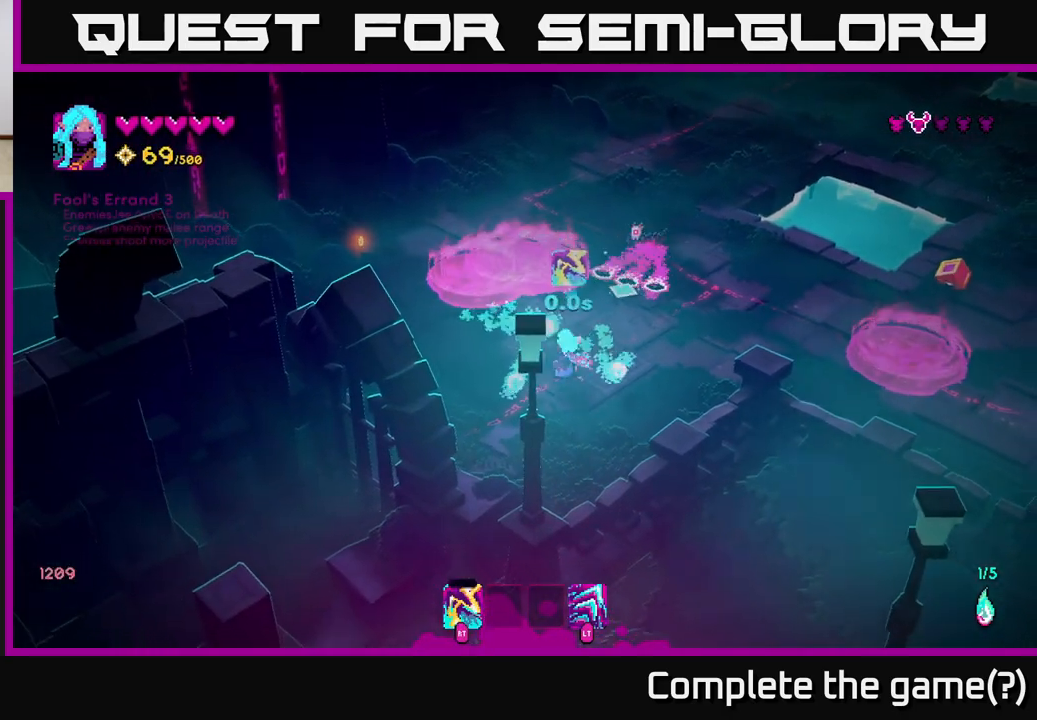
{"buttons": [], "left_stick": "up-right", "right_stick": "up", "events": [[17, "R2", "down"], [100, "R2", "up"], [100, "right_stick", "up"], [117, "left_stick", "right"], [350, "R2", "down"], [417, "R2", "up"], [467, "left_stick", "up-right"]]}
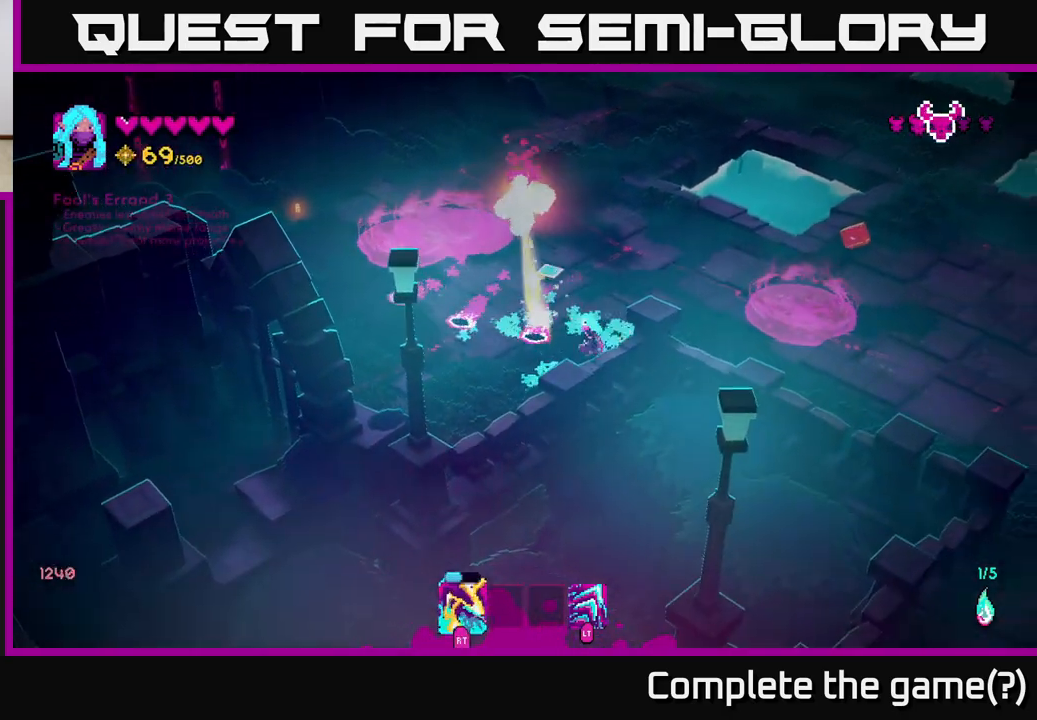
{"buttons": [], "left_stick": "up-right", "right_stick": "up-right", "events": [[33, "left_stick", "up"], [400, "right_stick", "up-right"], [433, "left_stick", "up-right"]]}
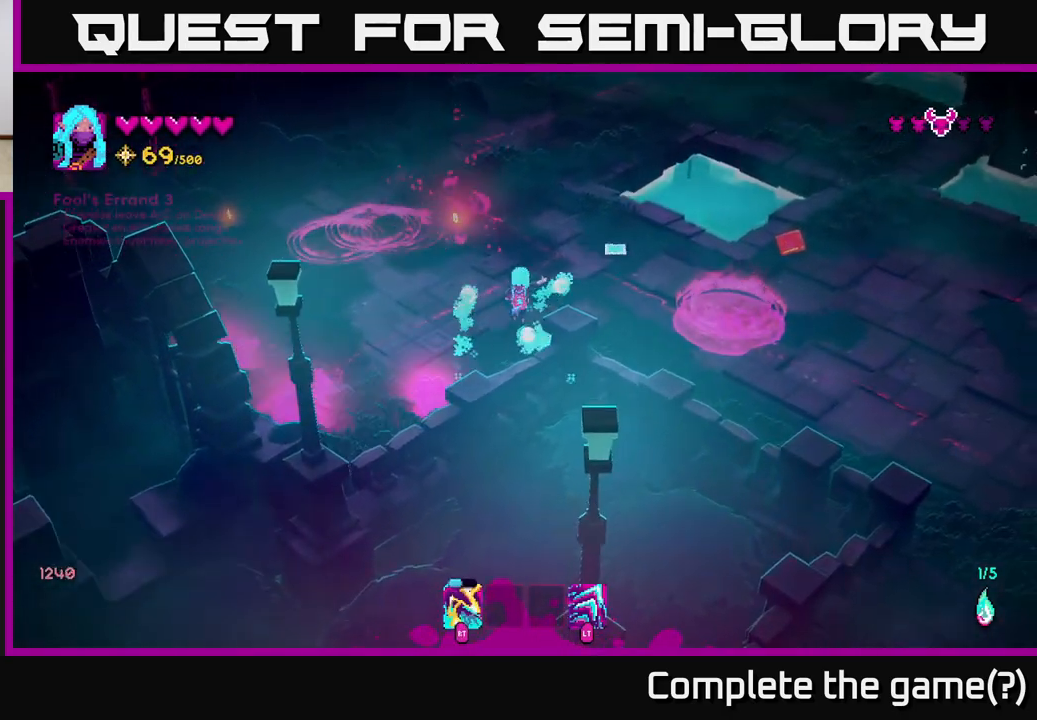
{"buttons": [], "left_stick": "right", "right_stick": "up-right", "events": [[117, "left_stick", "right"]]}
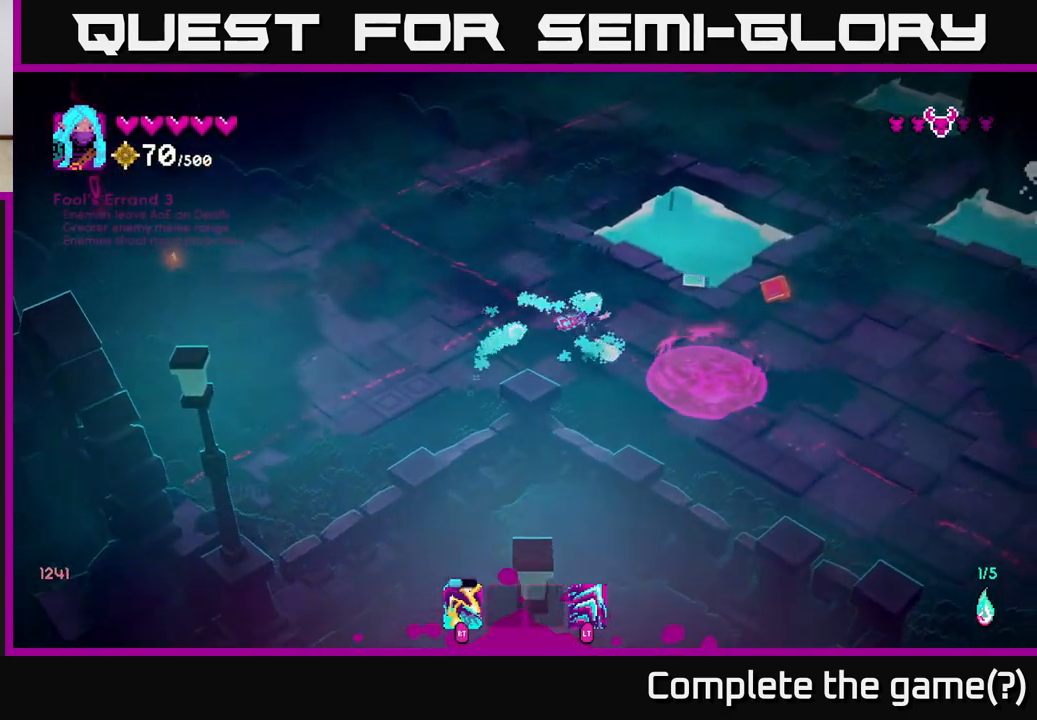
{"buttons": [], "left_stick": "left", "right_stick": "right", "events": [[217, "left_stick", "up"], [267, "left_stick", "up-left"], [300, "right_stick", "right"], [383, "left_stick", "left"]]}
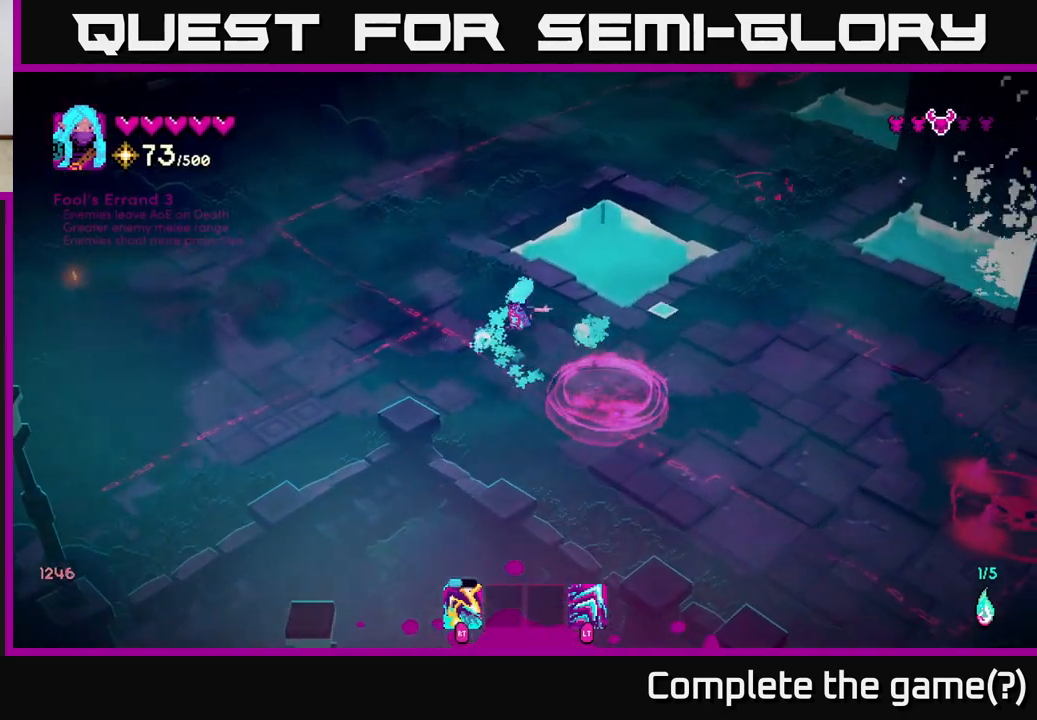
{"buttons": [], "left_stick": "left", "right_stick": "center", "events": [[217, "L2", "down"], [367, "L2", "up"], [400, "right_stick", "center"]]}
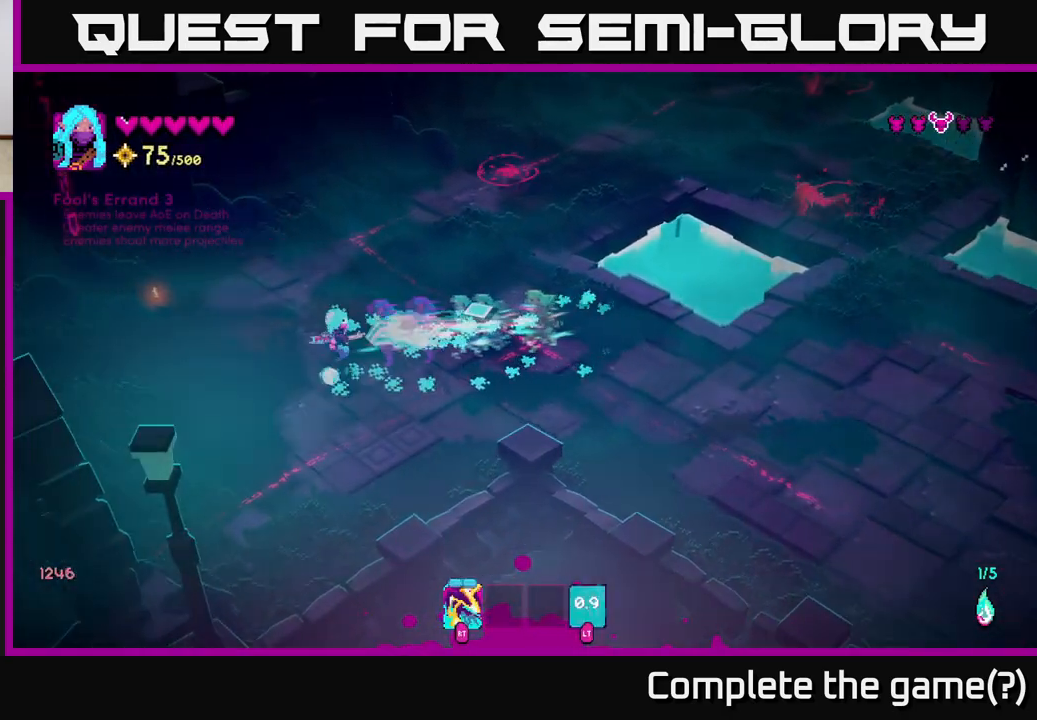
{"buttons": [], "left_stick": "up-right", "right_stick": "up-right", "events": [[33, "right_stick", "right"], [283, "left_stick", "up-left"], [483, "left_stick", "up-right"], [483, "right_stick", "up-right"]]}
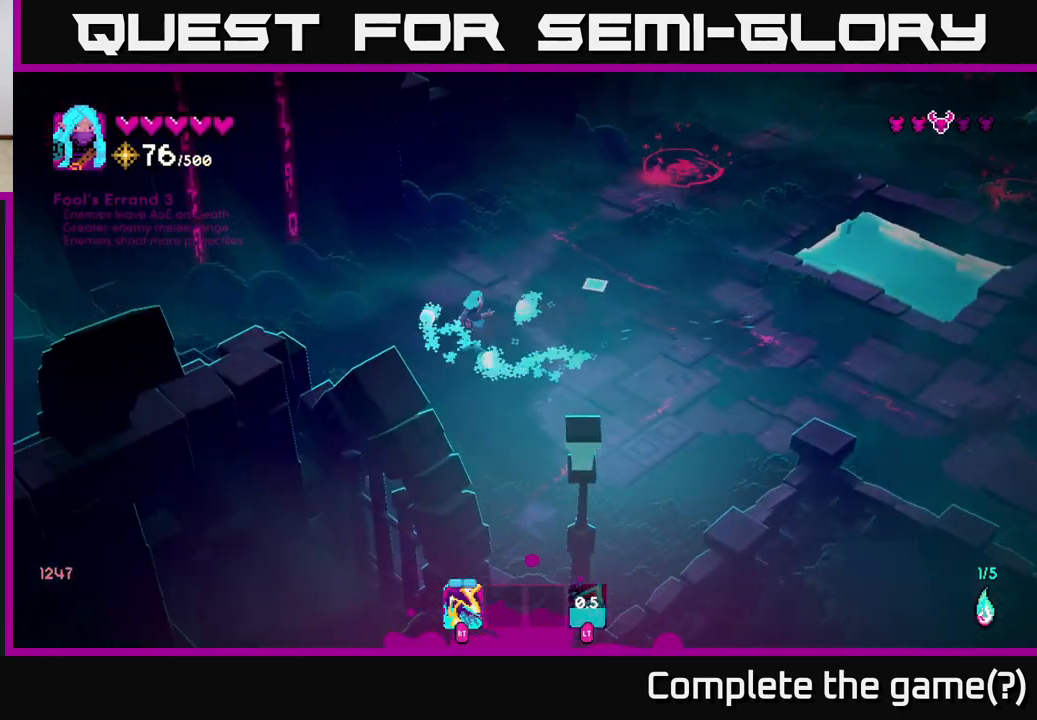
{"buttons": [], "left_stick": "right", "right_stick": "up-right", "events": [[500, "left_stick", "right"]]}
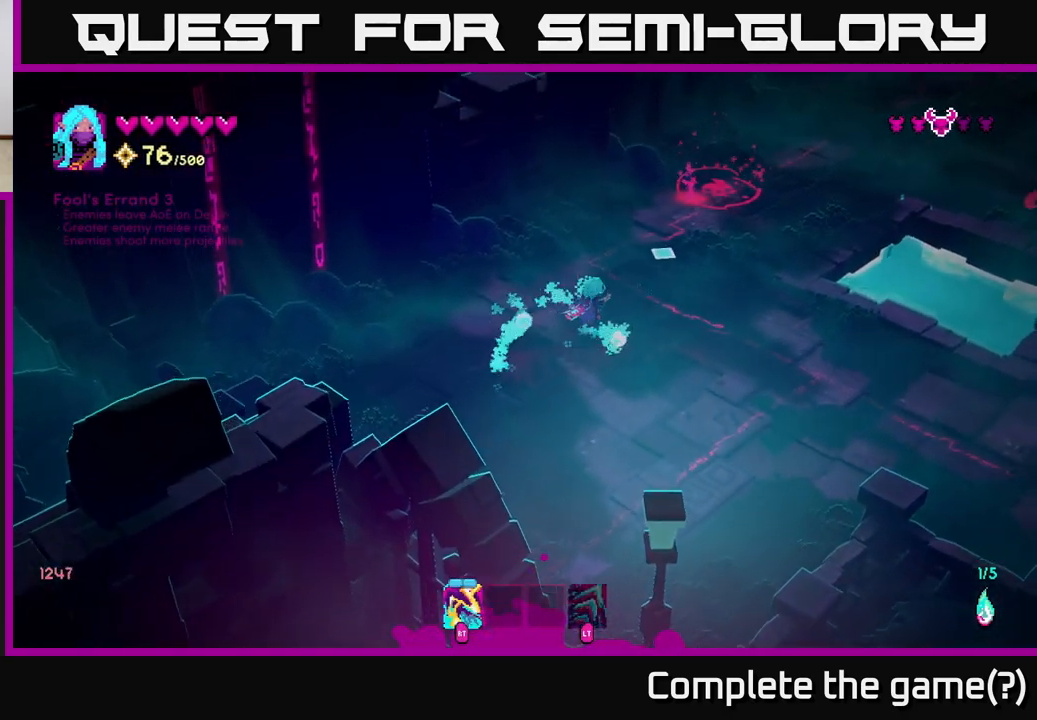
{"buttons": [], "left_stick": "down-right", "right_stick": "up-right", "events": [[450, "left_stick", "down-right"]]}
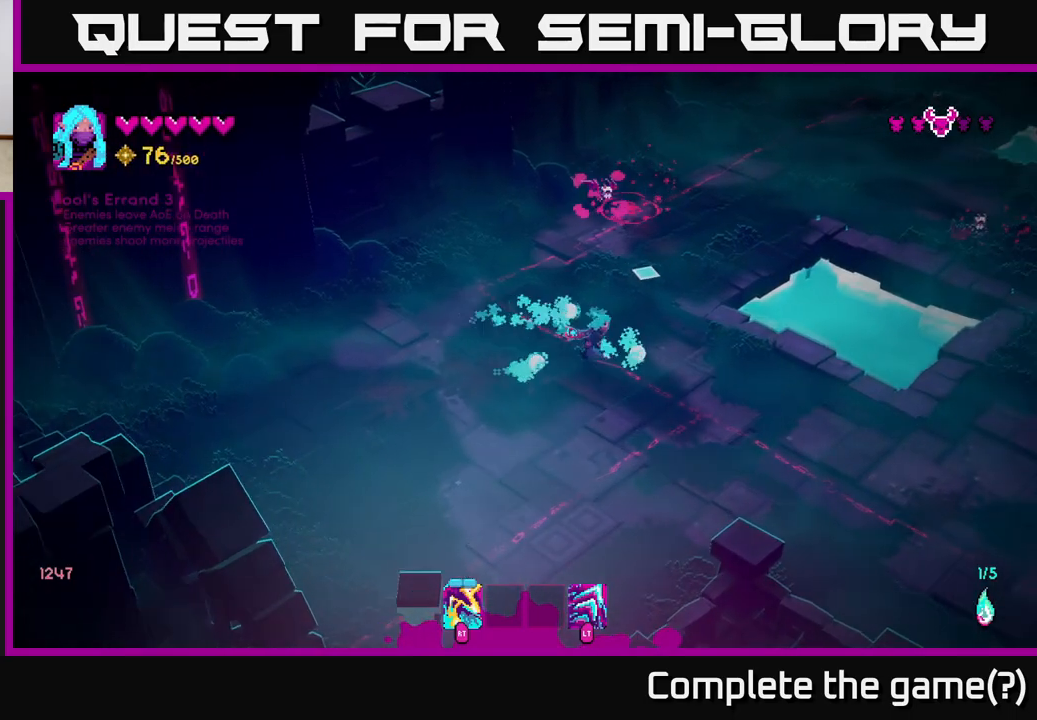
{"buttons": [], "left_stick": "up-right", "right_stick": "up", "events": [[483, "left_stick", "up-right"], [483, "right_stick", "up"]]}
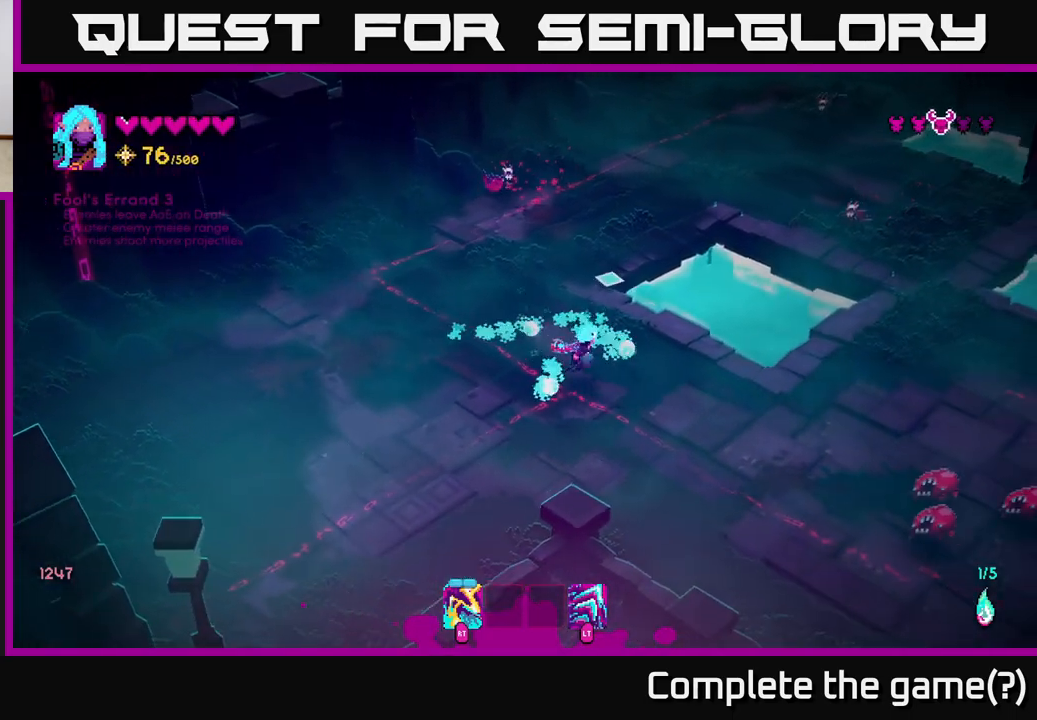
{"buttons": [], "left_stick": "down-left", "right_stick": "down-right", "events": [[167, "R2", "down"], [167, "left_stick", "down-right"], [250, "R2", "up"], [267, "left_stick", "down"], [383, "right_stick", "down-right"], [400, "left_stick", "down-left"]]}
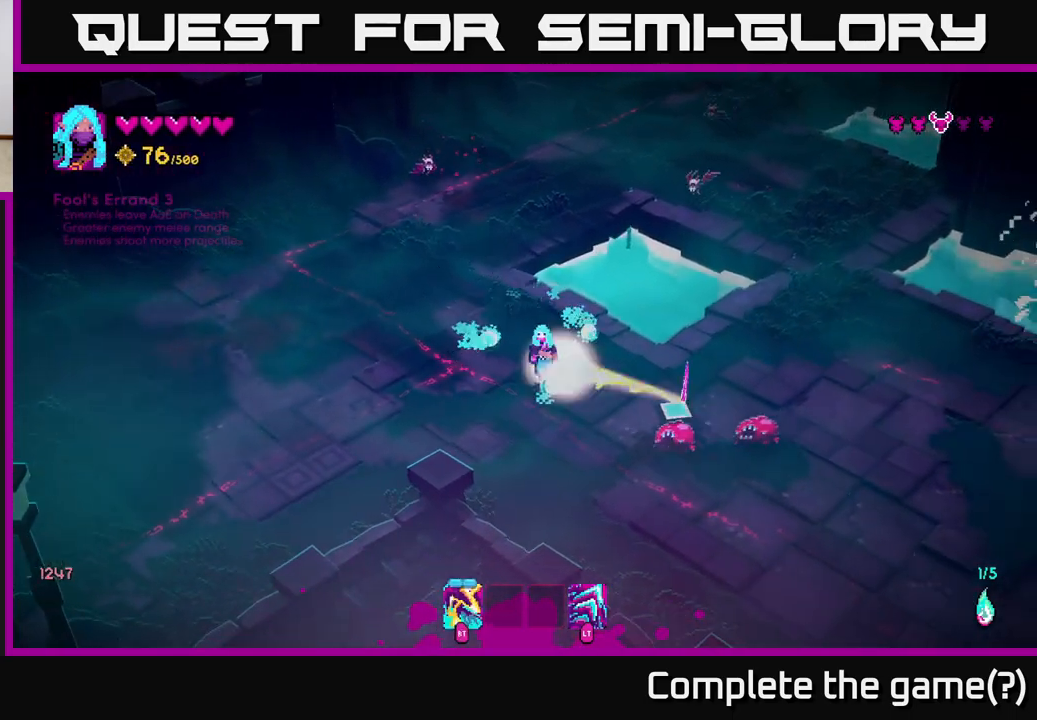
{"buttons": [], "left_stick": "up-left", "right_stick": "right", "events": [[33, "R2", "down"], [100, "right_stick", "right"], [133, "R2", "up"], [200, "R2", "down"], [250, "R2", "up"], [300, "left_stick", "left"], [400, "left_stick", "up-left"]]}
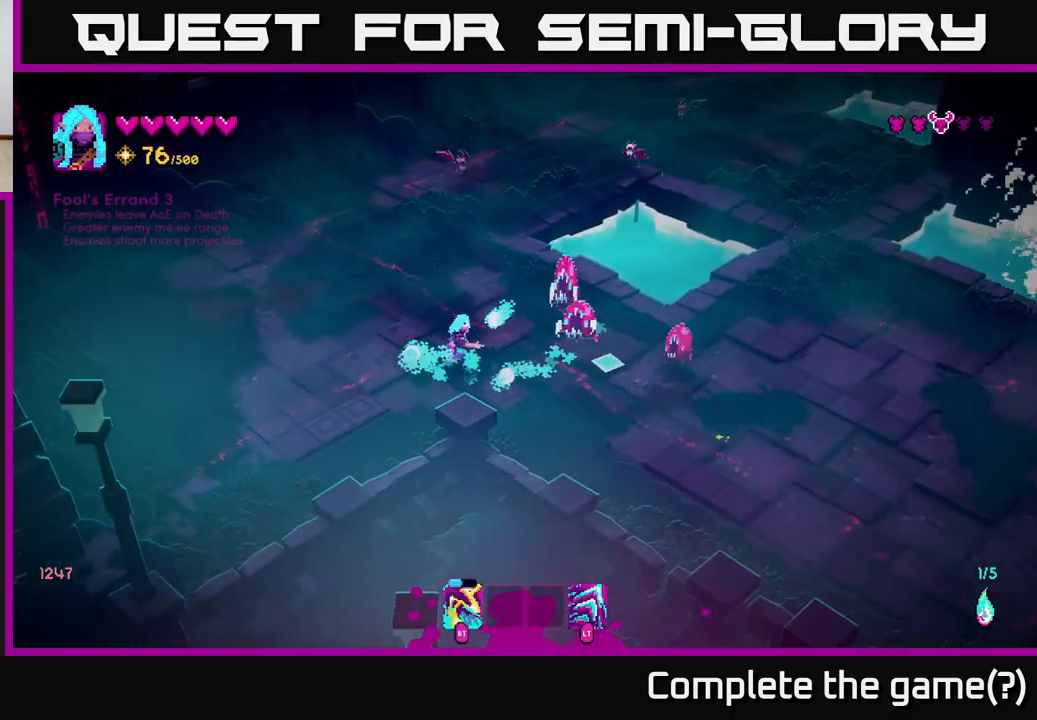
{"buttons": [], "left_stick": "left", "right_stick": "right", "events": [[83, "R2", "down"], [167, "R2", "up"], [167, "left_stick", "left"], [233, "R2", "down"], [317, "R2", "up"]]}